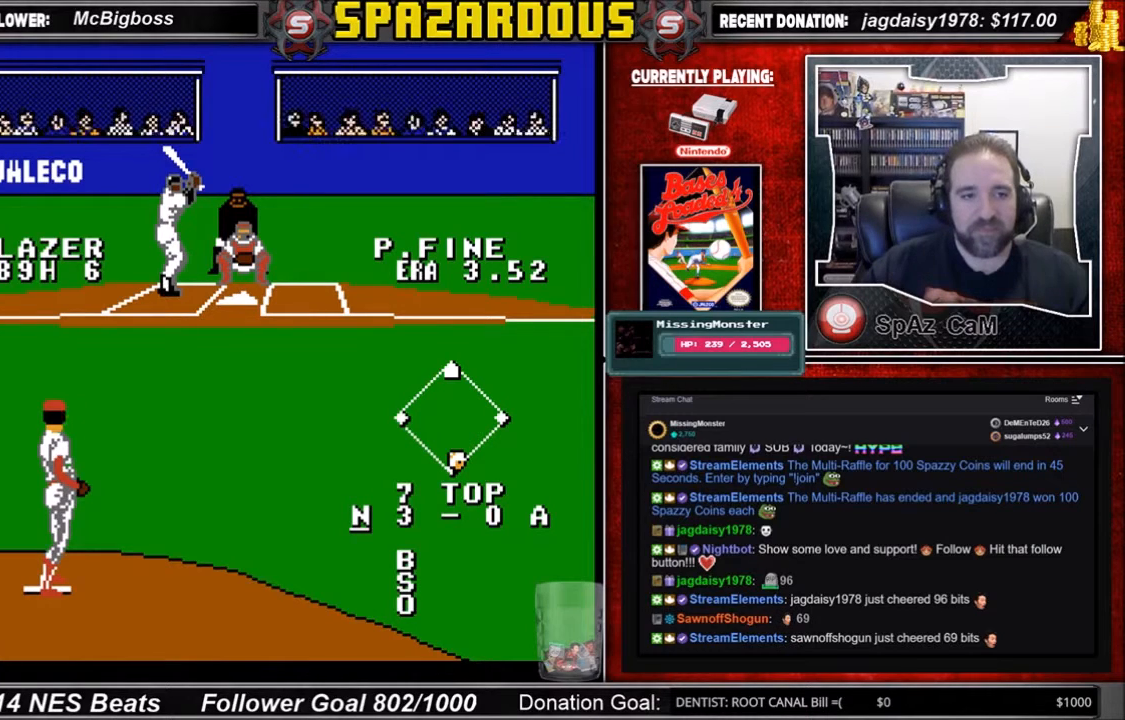
Gameplay with a controller (Nintendo layout); each line is a JSON object with the inputs held at the frame after it. "events" lists button and stick changes between this image and that frame as [ms after this image, input, new state], when the widget could be followed in between. Not read: L3 R3.
{"buttons": ["DPAD_UP", "DPAD_RIGHT"], "events": [[67, "DPAD_RIGHT", "down"], [67, "DPAD_UP", "down"], [334, "DPAD_RIGHT", "up"], [334, "DPAD_UP", "up"], [501, "DPAD_RIGHT", "down"], [501, "DPAD_UP", "down"]]}
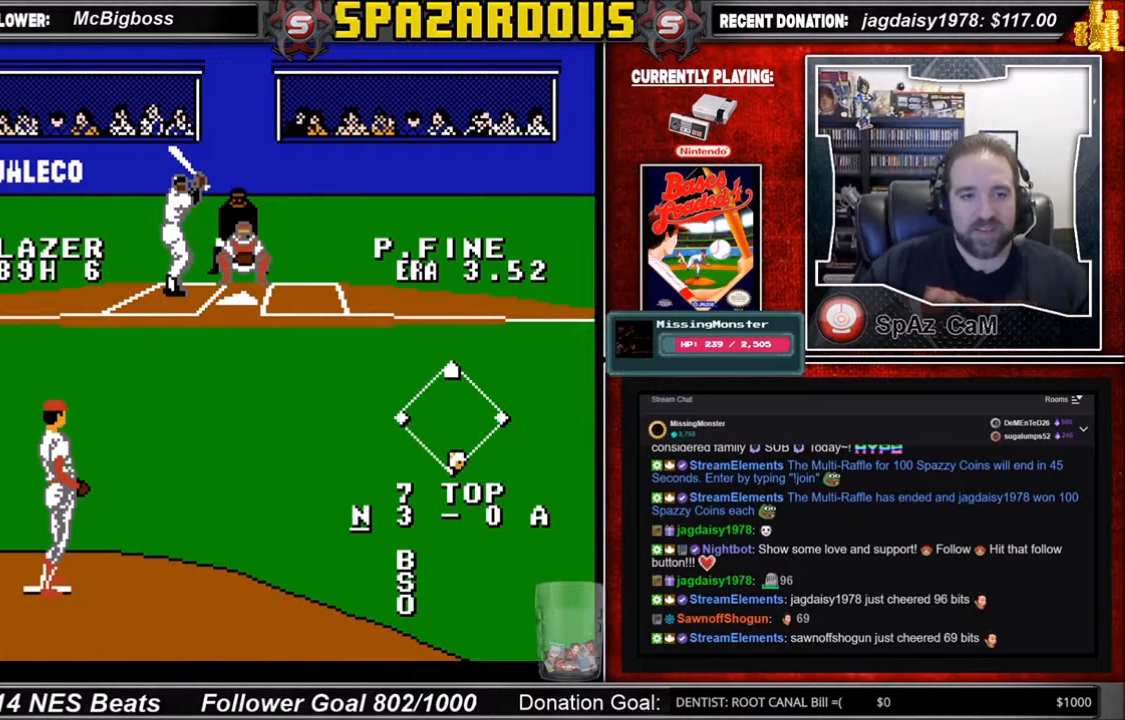
{"buttons": ["DPAD_UP"], "events": [[267, "DPAD_RIGHT", "up"], [333, "DPAD_UP", "up"], [434, "DPAD_UP", "down"]]}
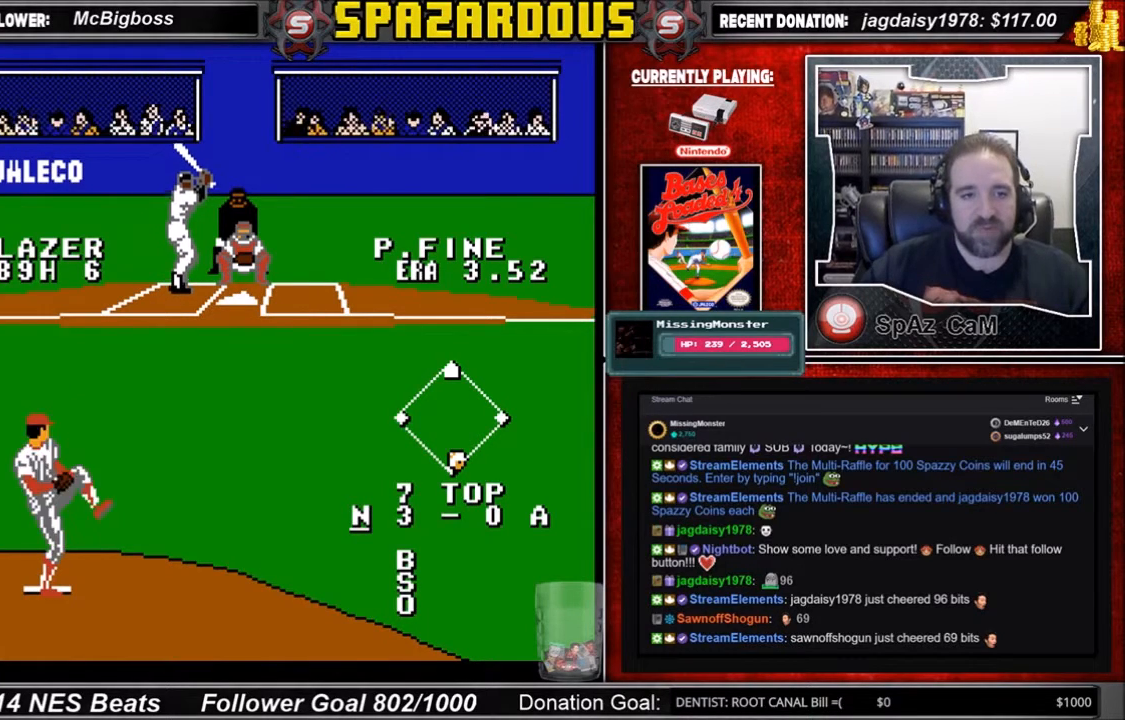
{"buttons": [], "events": [[200, "DPAD_UP", "up"], [367, "DPAD_RIGHT", "down"], [501, "DPAD_RIGHT", "up"]]}
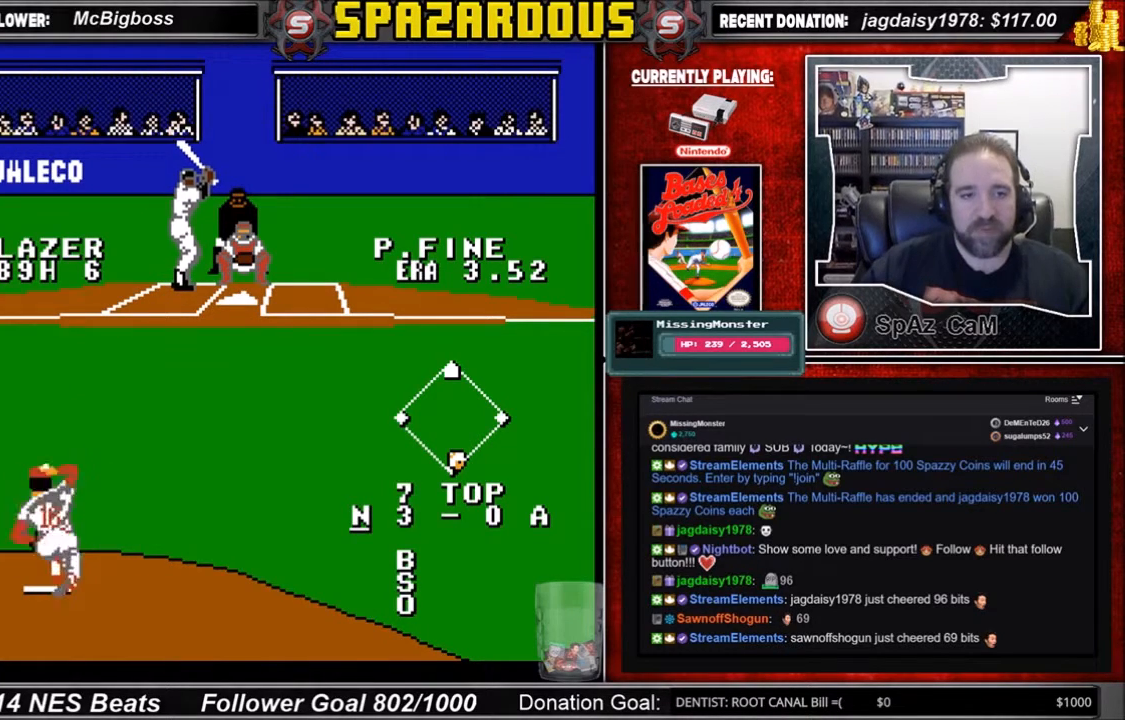
{"buttons": ["A", "DPAD_DOWN", "DPAD_RIGHT"], "events": [[367, "A", "down"], [500, "DPAD_DOWN", "down"], [500, "DPAD_RIGHT", "down"]]}
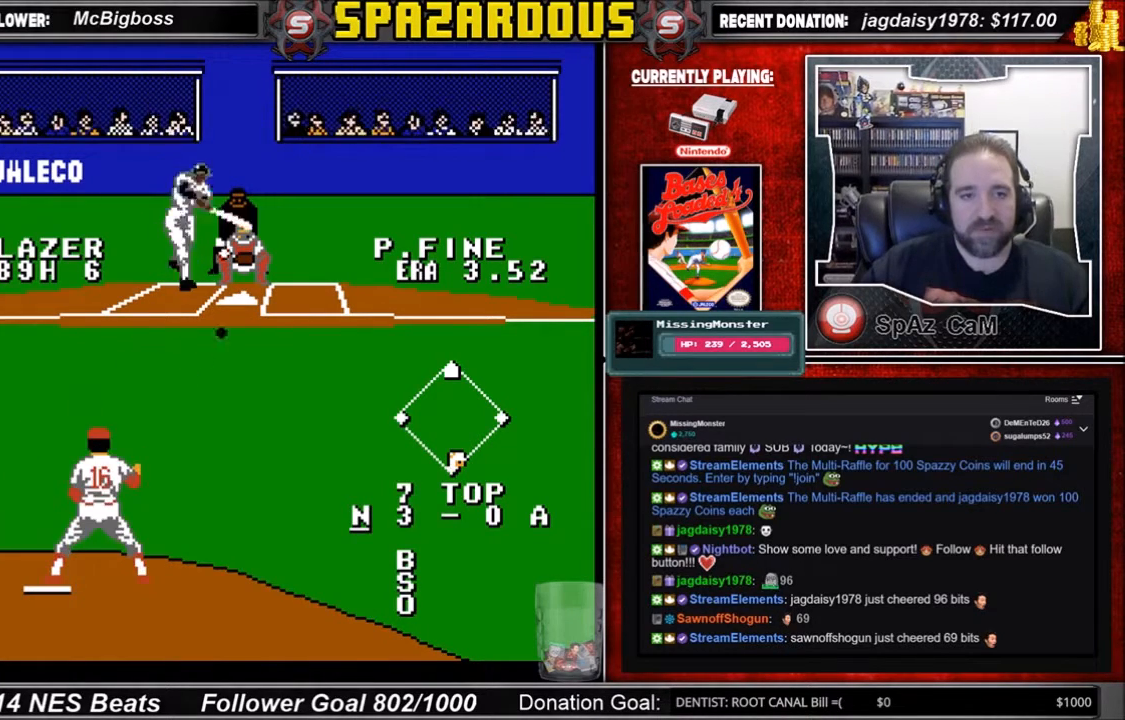
{"buttons": [], "events": [[367, "A", "up"], [367, "DPAD_RIGHT", "up"], [434, "DPAD_DOWN", "up"]]}
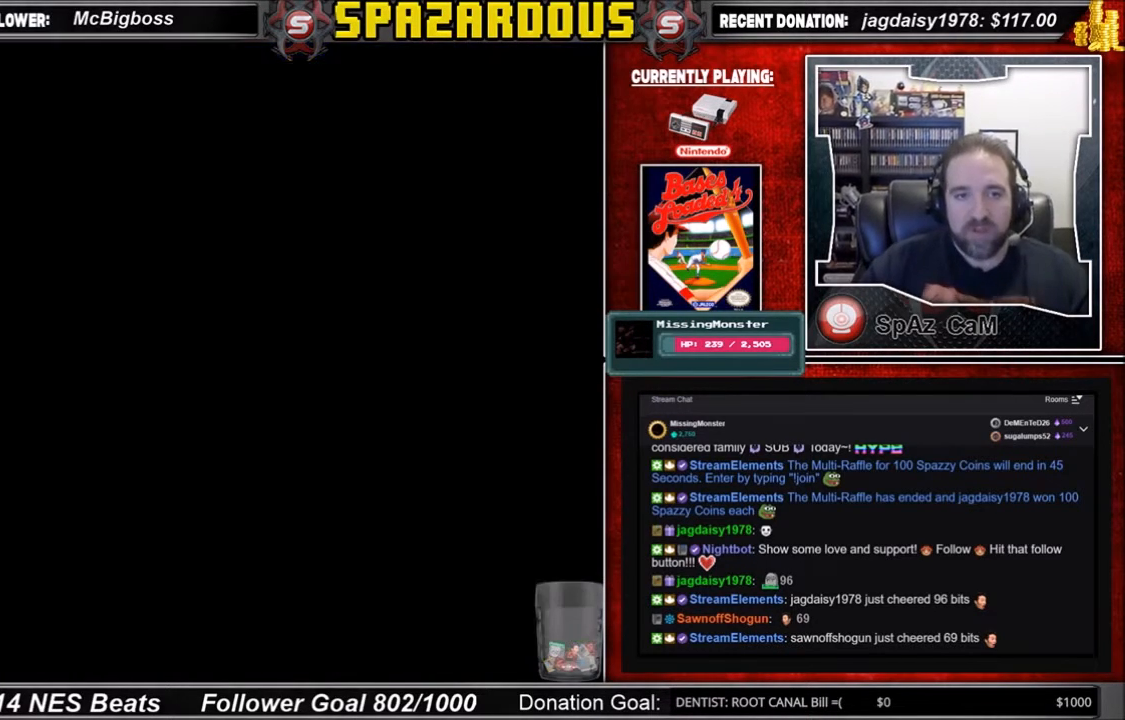
{"buttons": ["DPAD_DOWN", "DPAD_LEFT"], "events": [[267, "DPAD_DOWN", "down"], [267, "DPAD_LEFT", "down"]]}
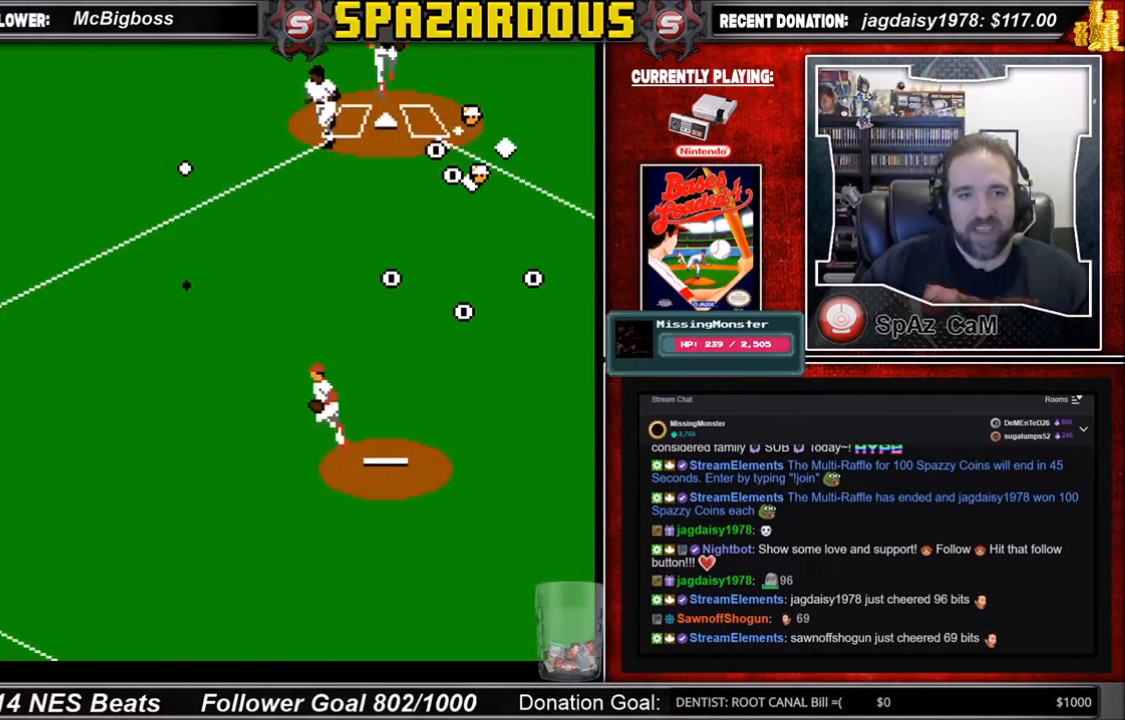
{"buttons": [], "events": [[100, "DPAD_DOWN", "up"], [100, "DPAD_LEFT", "up"]]}
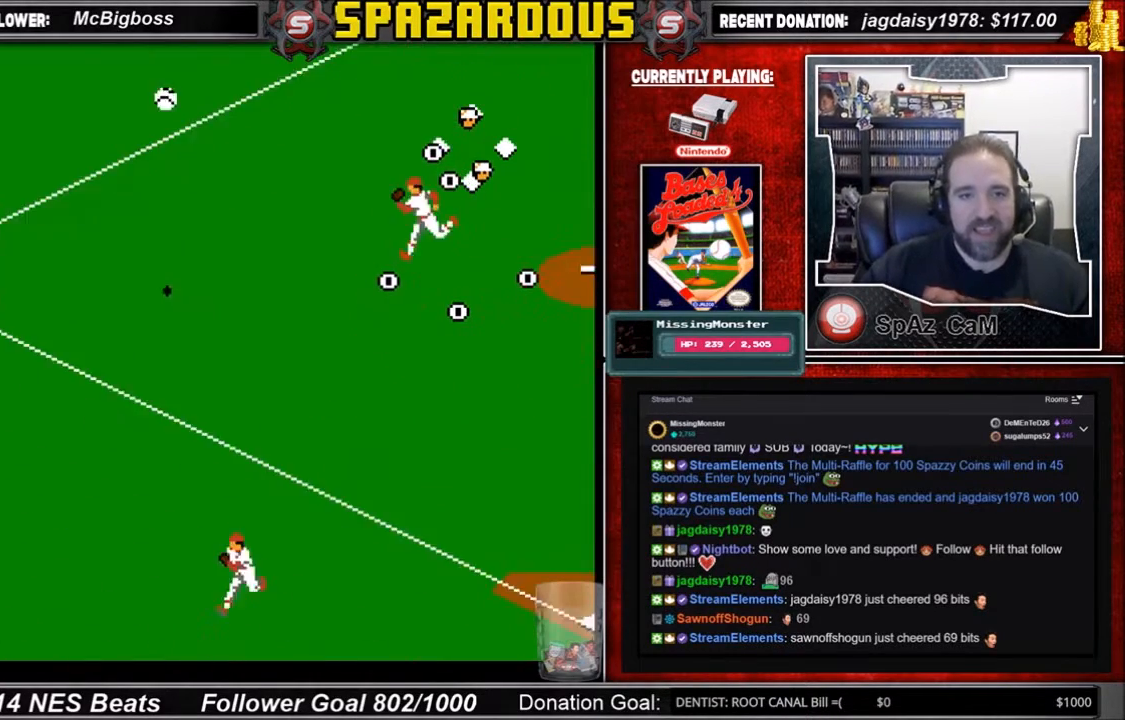
{"buttons": [], "events": []}
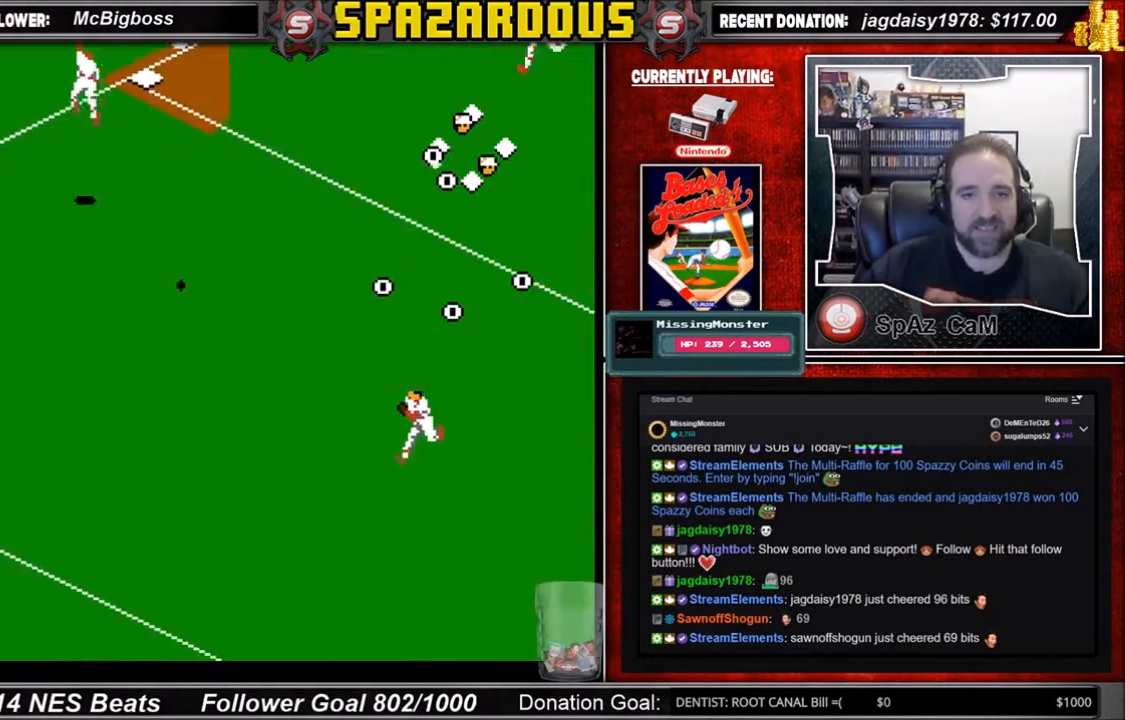
{"buttons": [], "events": [[100, "DPAD_DOWN", "down"], [134, "DPAD_DOWN", "up"]]}
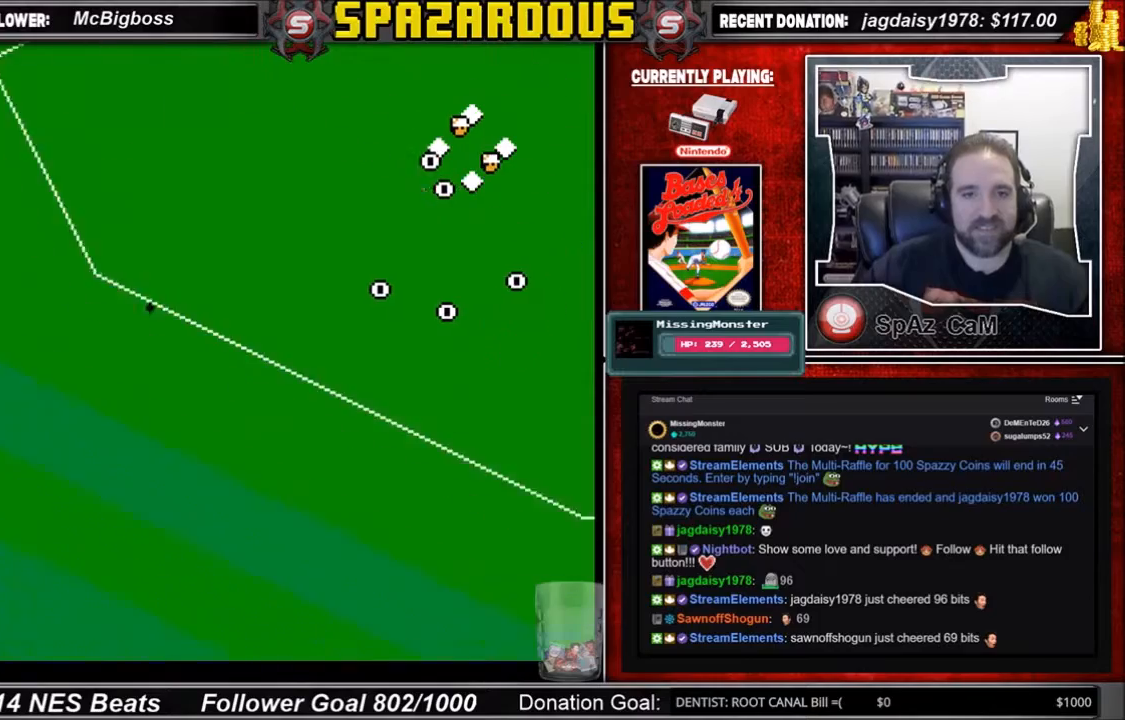
{"buttons": ["DPAD_DOWN", "DPAD_LEFT"], "events": [[233, "DPAD_DOWN", "down"], [267, "DPAD_LEFT", "down"]]}
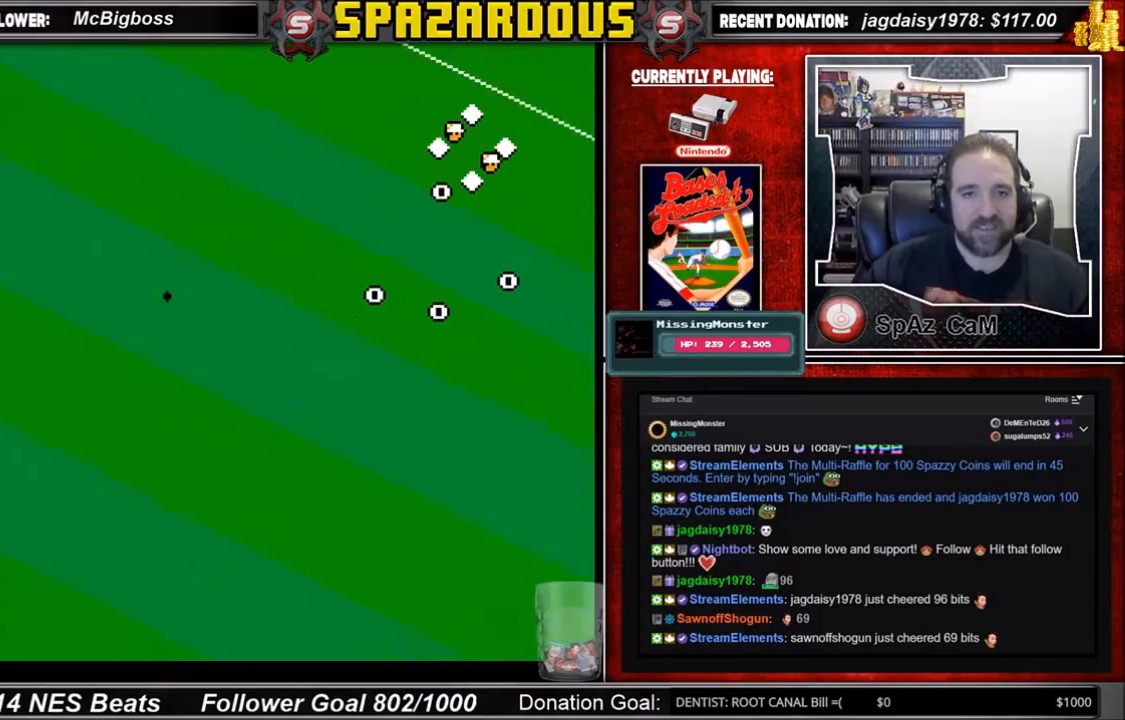
{"buttons": [], "events": [[467, "DPAD_DOWN", "up"], [467, "DPAD_LEFT", "up"]]}
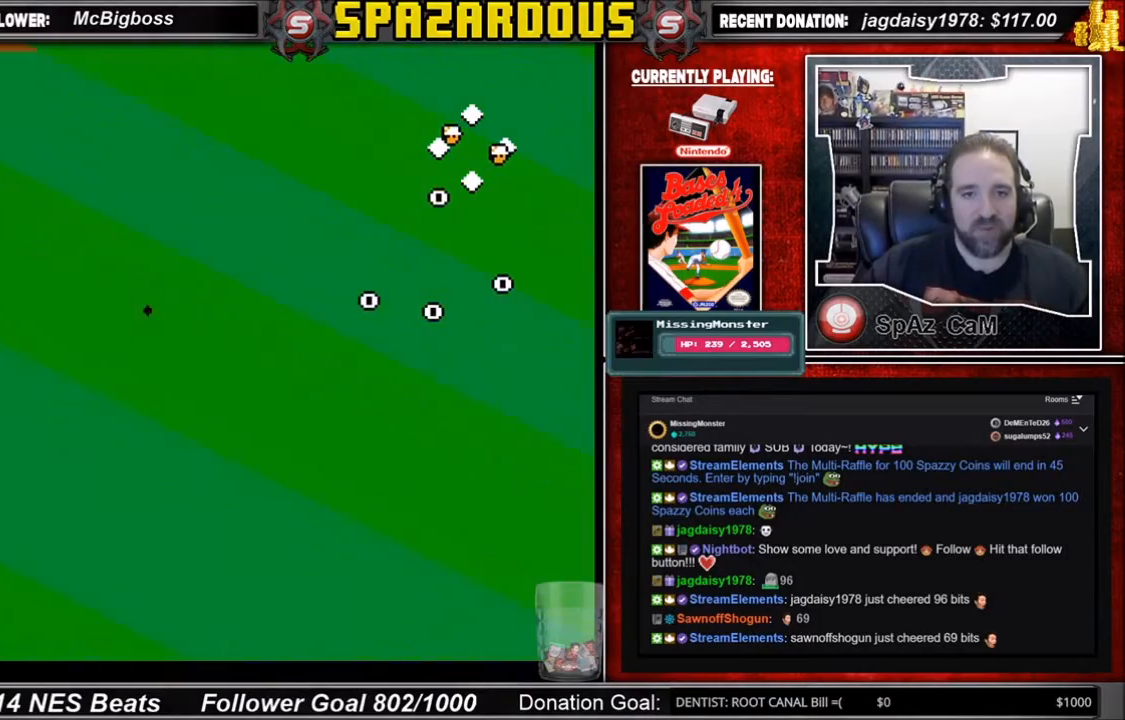
{"buttons": [], "events": []}
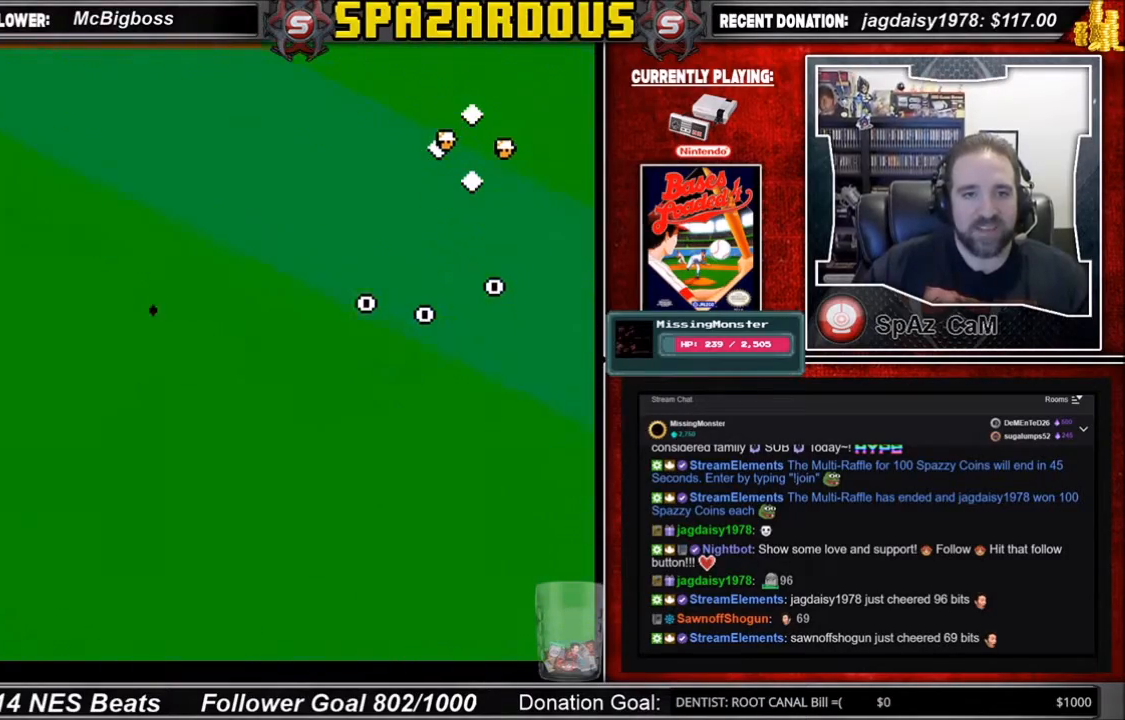
{"buttons": [], "events": []}
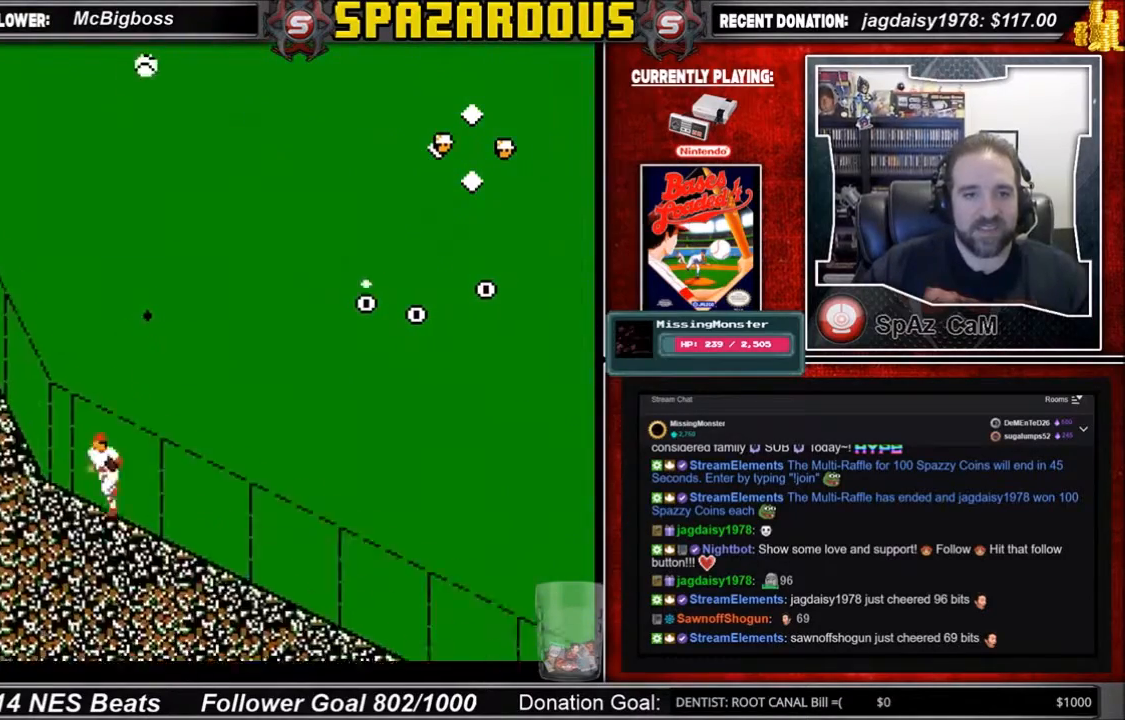
{"buttons": [], "events": [[33, "DPAD_RIGHT", "down"], [66, "B", "down"], [367, "B", "up"], [467, "DPAD_RIGHT", "up"]]}